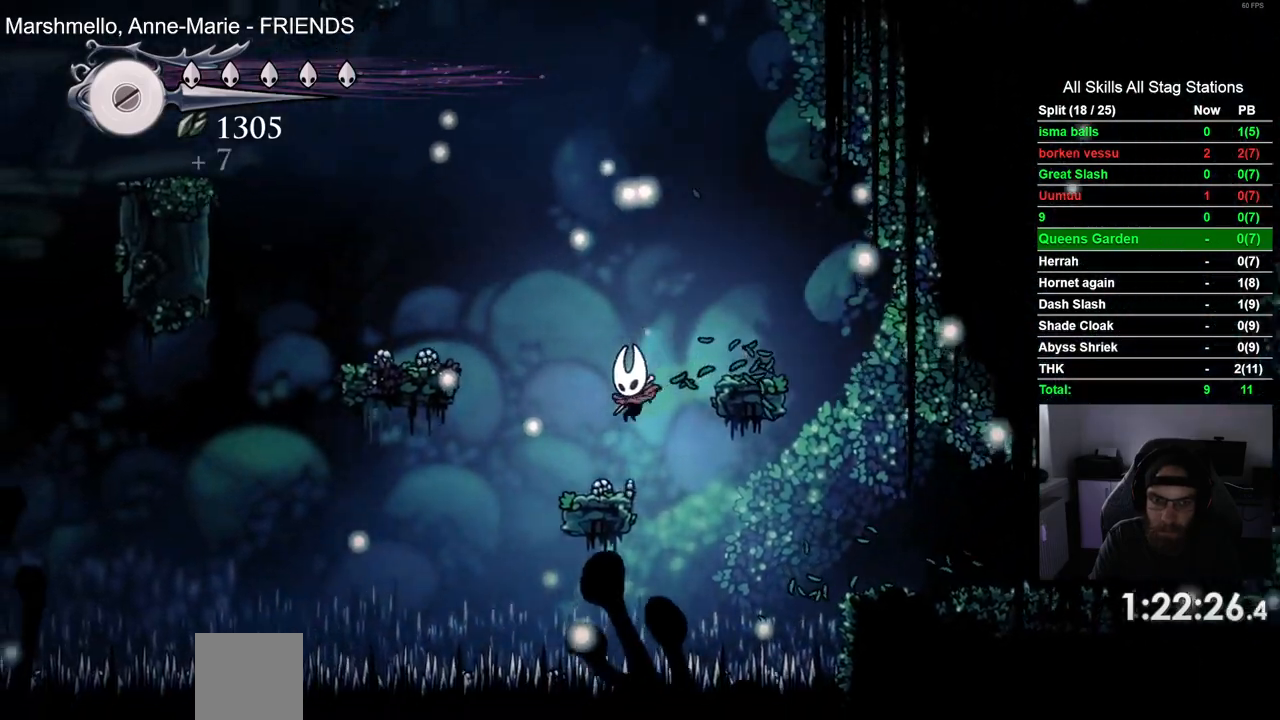
Gameplay with a controller (PlayStation layout); each line is a JSON object with the inputs held at the frame after it (dt_ms = milliseconds from this image to that frame). "events" lists button and stick changes between this image and that frame as [ms after this image, input, new state], when the widget could be followed in between.
{"dt_ms": 1000, "buttons": ["CROSS", "DPAD_LEFT"], "left_stick": "center", "right_stick": "center"}
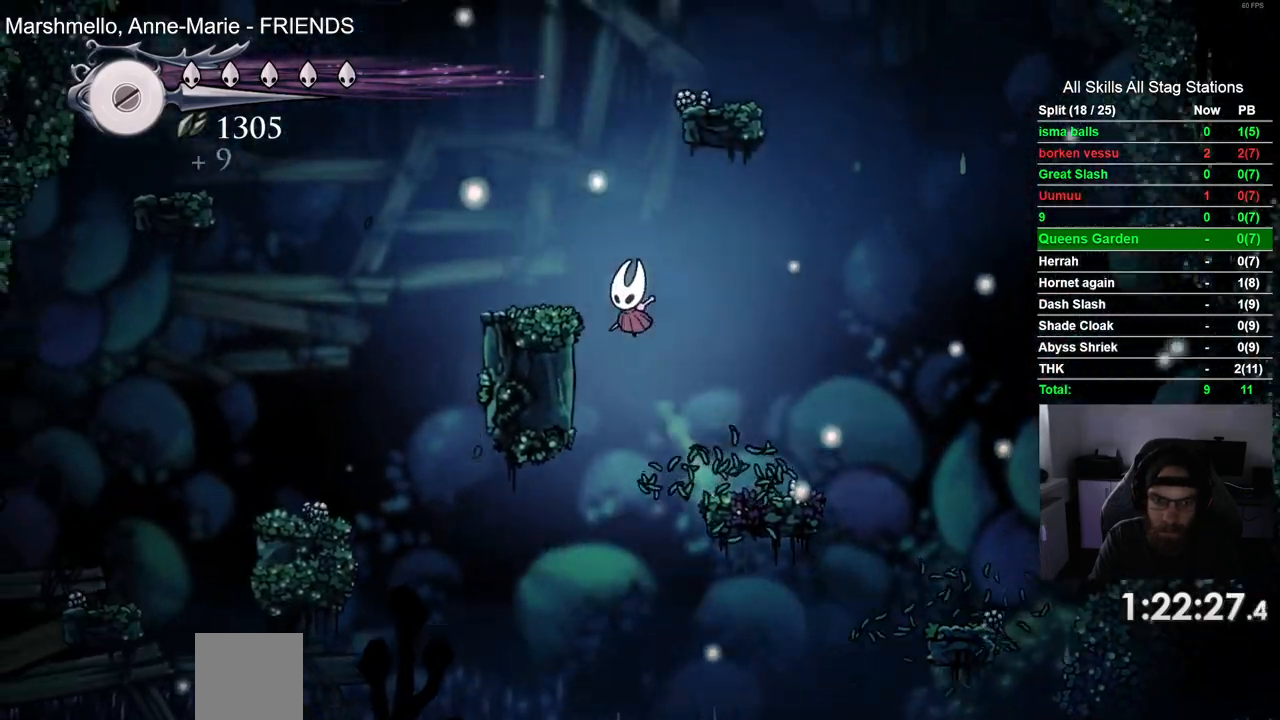
{"dt_ms": 500, "buttons": ["CROSS", "DPAD_LEFT"], "left_stick": "center", "right_stick": "center", "events": []}
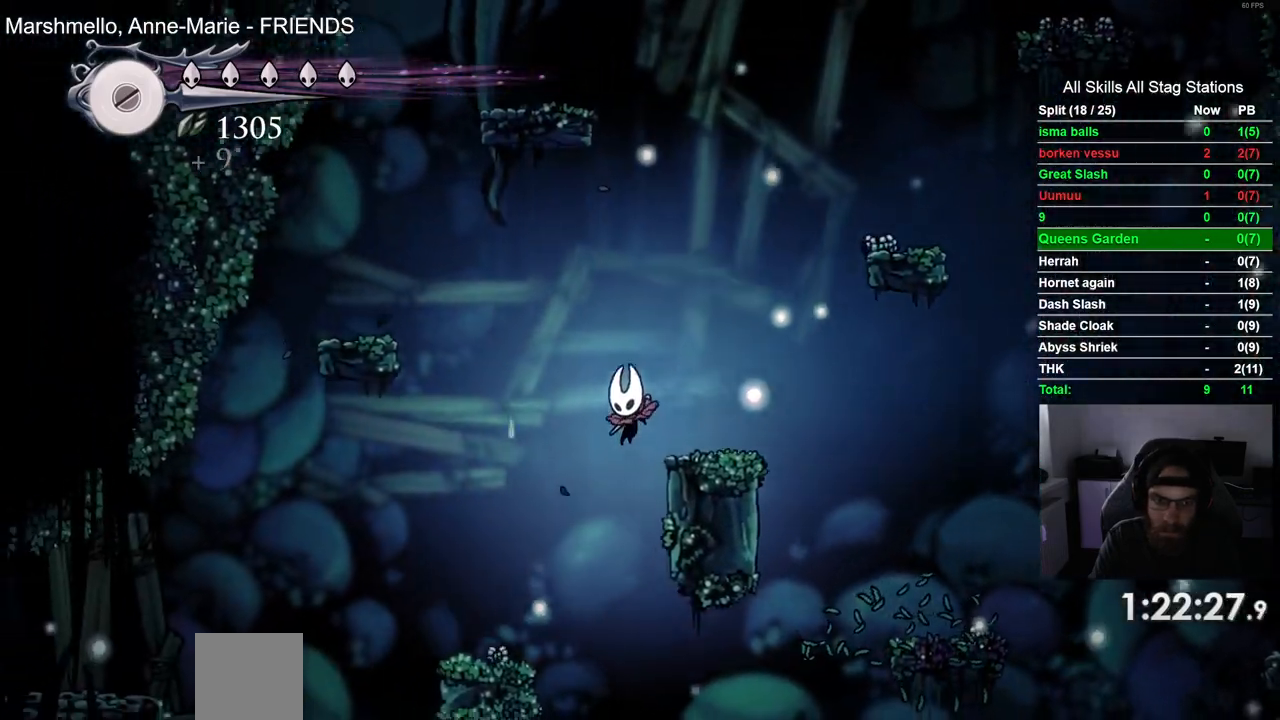
{"dt_ms": 500, "buttons": ["CROSS", "DPAD_LEFT"], "left_stick": "center", "right_stick": "center", "events": []}
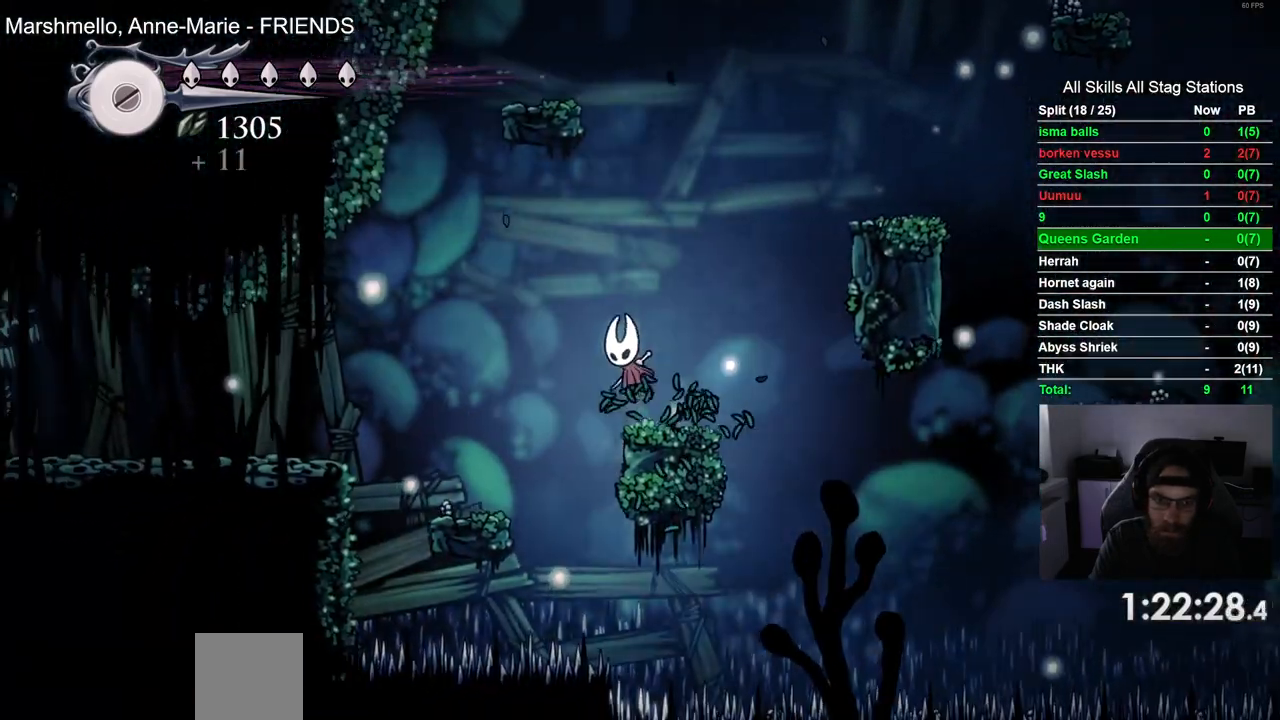
{"dt_ms": 500, "buttons": ["R2", "DPAD_LEFT"], "left_stick": "center", "right_stick": "center", "events": [[283, "CROSS", "up"], [417, "R2", "down"]]}
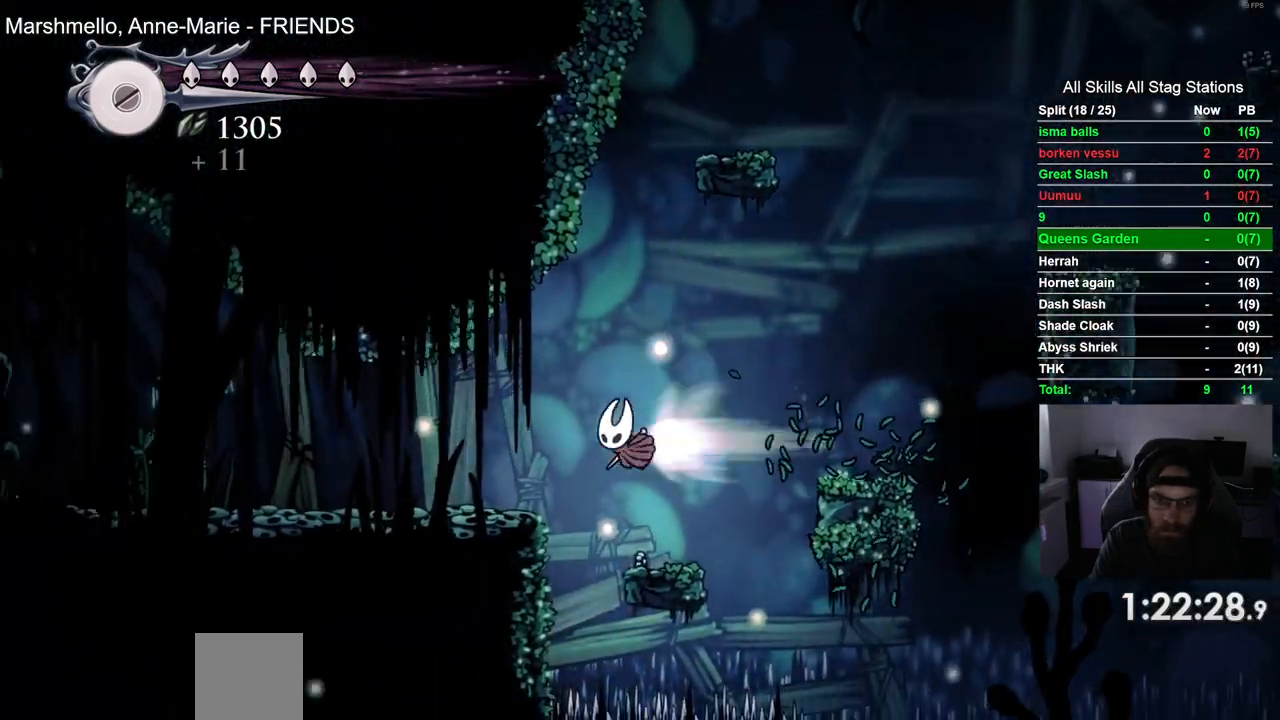
{"dt_ms": 500, "buttons": ["R2", "DPAD_LEFT"], "left_stick": "center", "right_stick": "center", "events": [[133, "R2", "up"], [483, "R2", "down"]]}
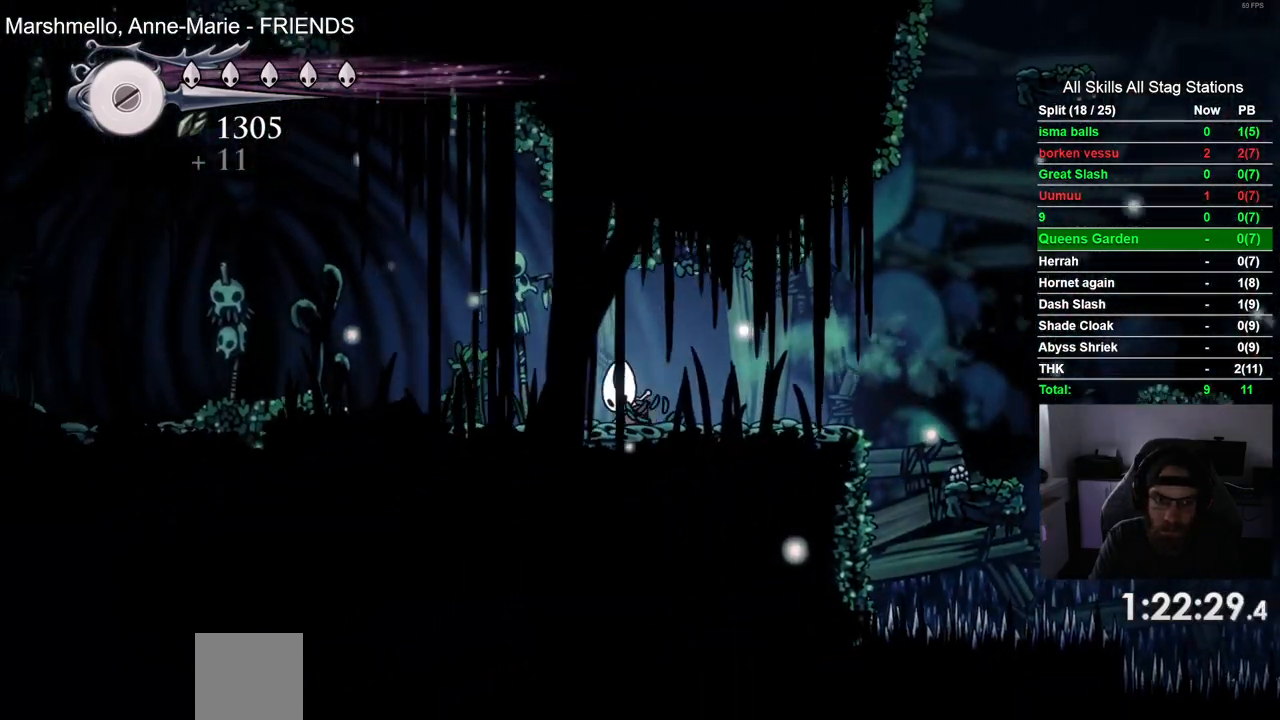
{"dt_ms": 500, "buttons": ["DPAD_LEFT"], "left_stick": "center", "right_stick": "center", "events": [[183, "R2", "up"]]}
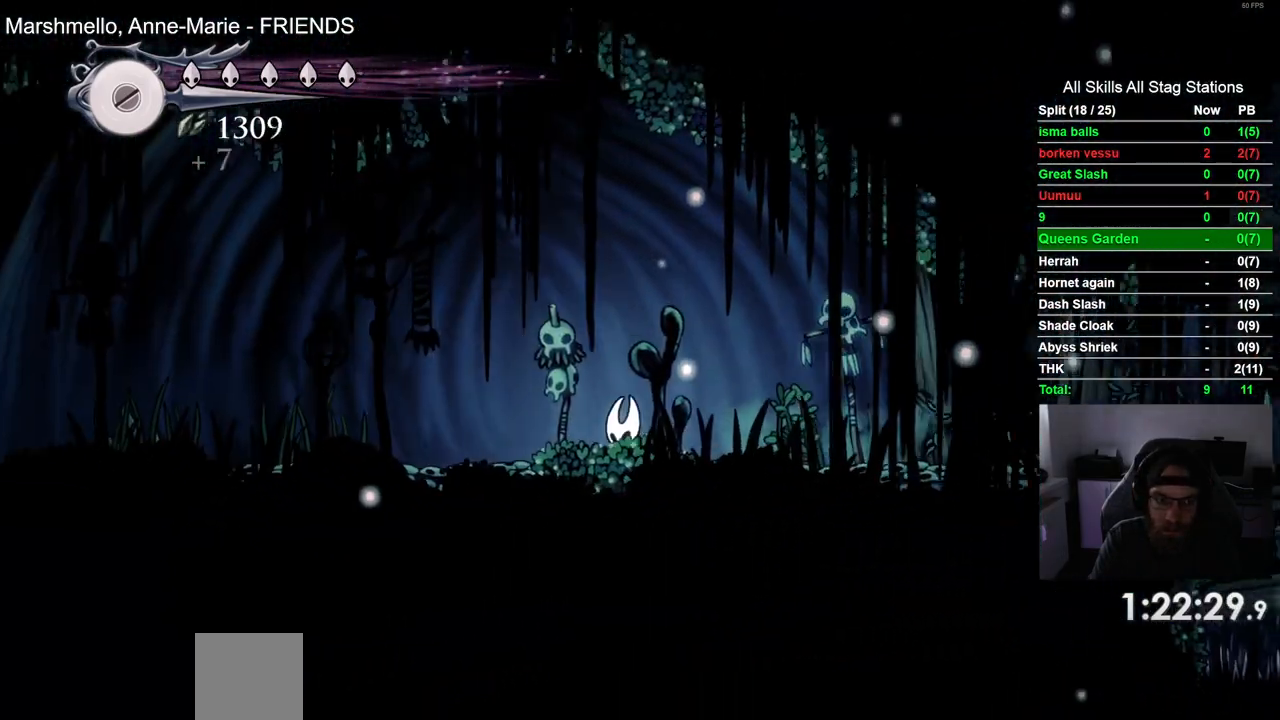
{"dt_ms": 500, "buttons": ["DPAD_LEFT"], "left_stick": "center", "right_stick": "center", "events": [[33, "R2", "down"], [250, "R2", "up"]]}
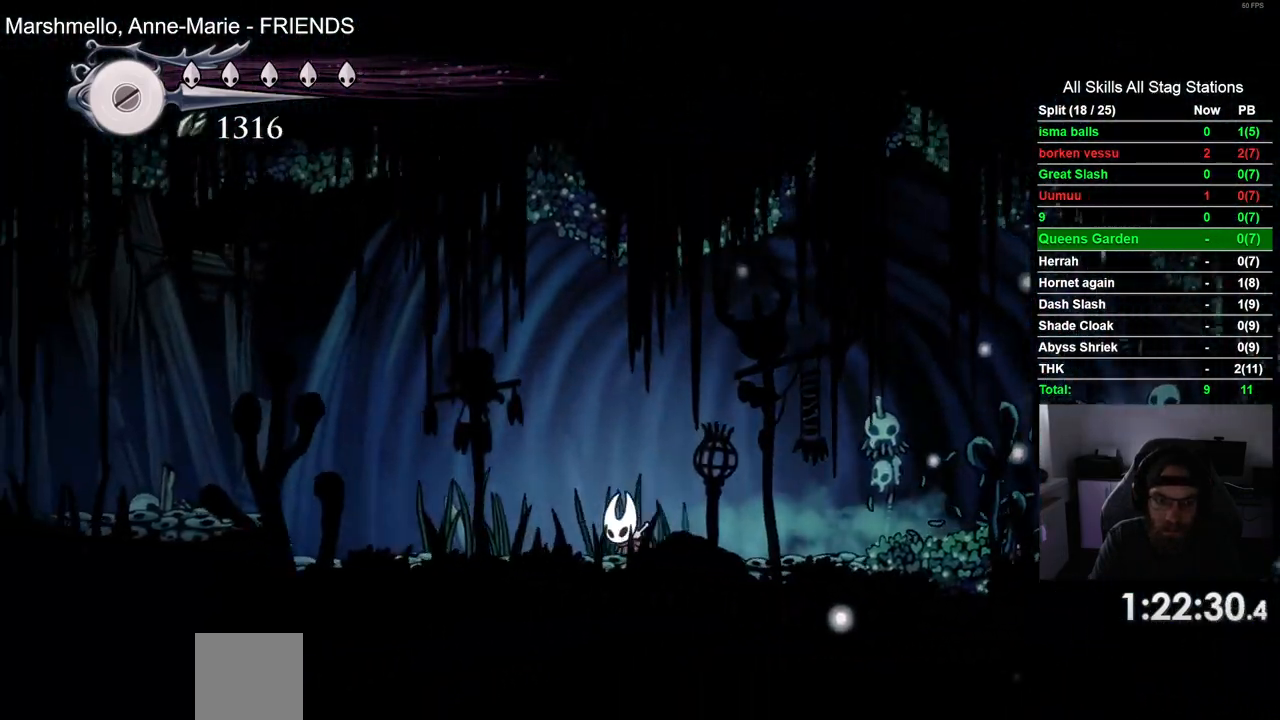
{"dt_ms": 500, "buttons": ["DPAD_LEFT"], "left_stick": "center", "right_stick": "center", "events": [[17, "L2", "down"], [350, "L2", "up"]]}
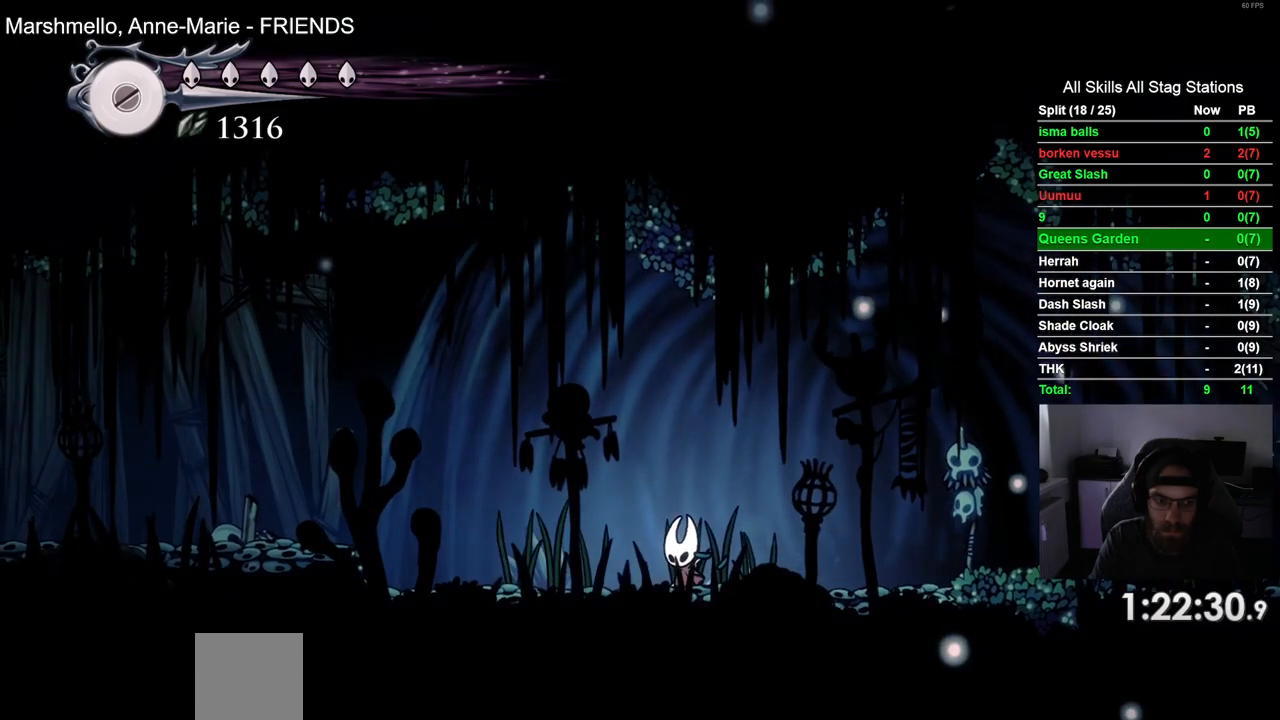
{"dt_ms": 500, "buttons": ["R2", "DPAD_LEFT"], "left_stick": "center", "right_stick": "center", "events": [[167, "CROSS", "down"], [367, "R2", "down"], [467, "CROSS", "up"]]}
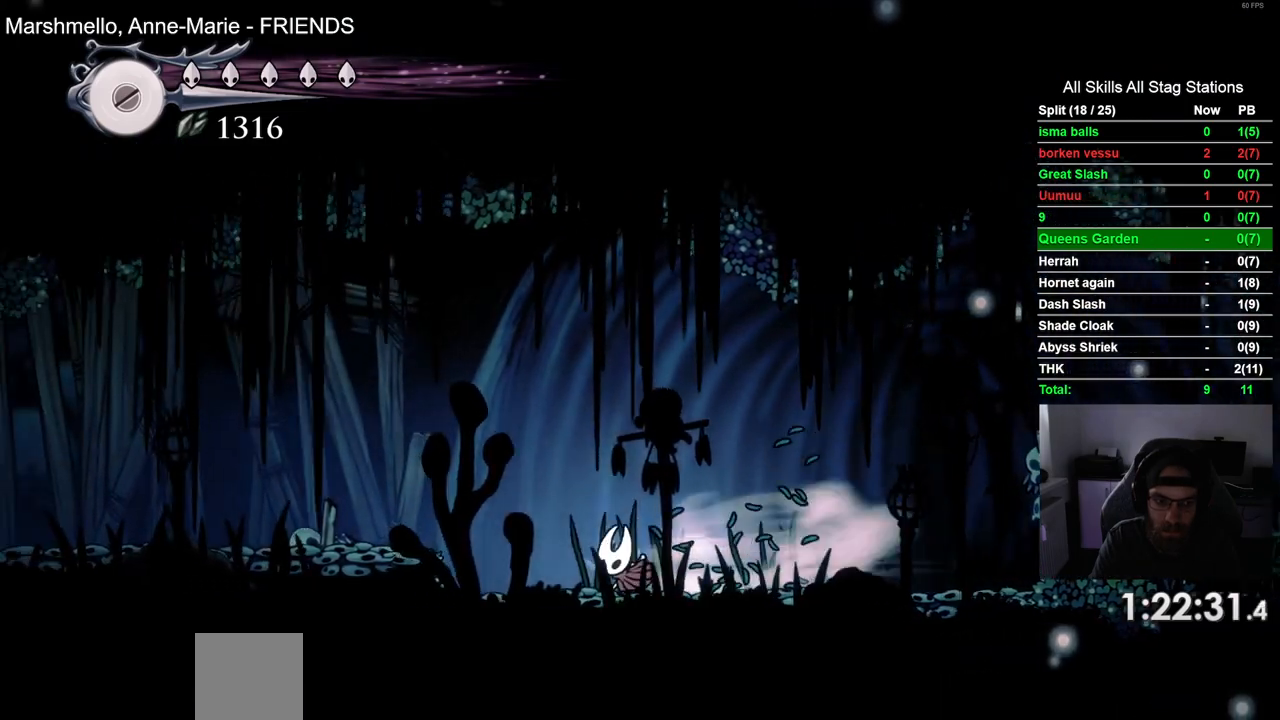
{"dt_ms": 500, "buttons": ["DPAD_LEFT"], "left_stick": "center", "right_stick": "center", "events": [[67, "R2", "up"], [183, "CROSS", "down"], [317, "CROSS", "up"]]}
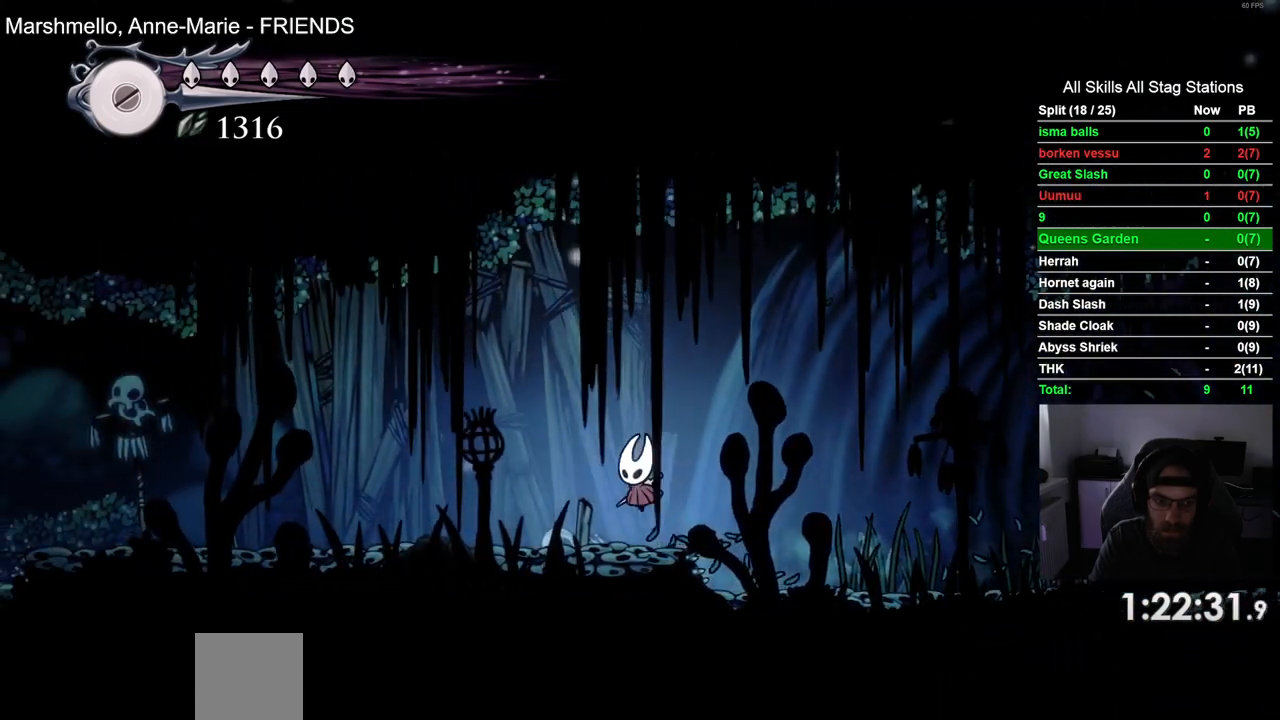
{"dt_ms": 500, "buttons": ["L2", "DPAD_LEFT"], "left_stick": "center", "right_stick": "center", "events": [[67, "L2", "down"]]}
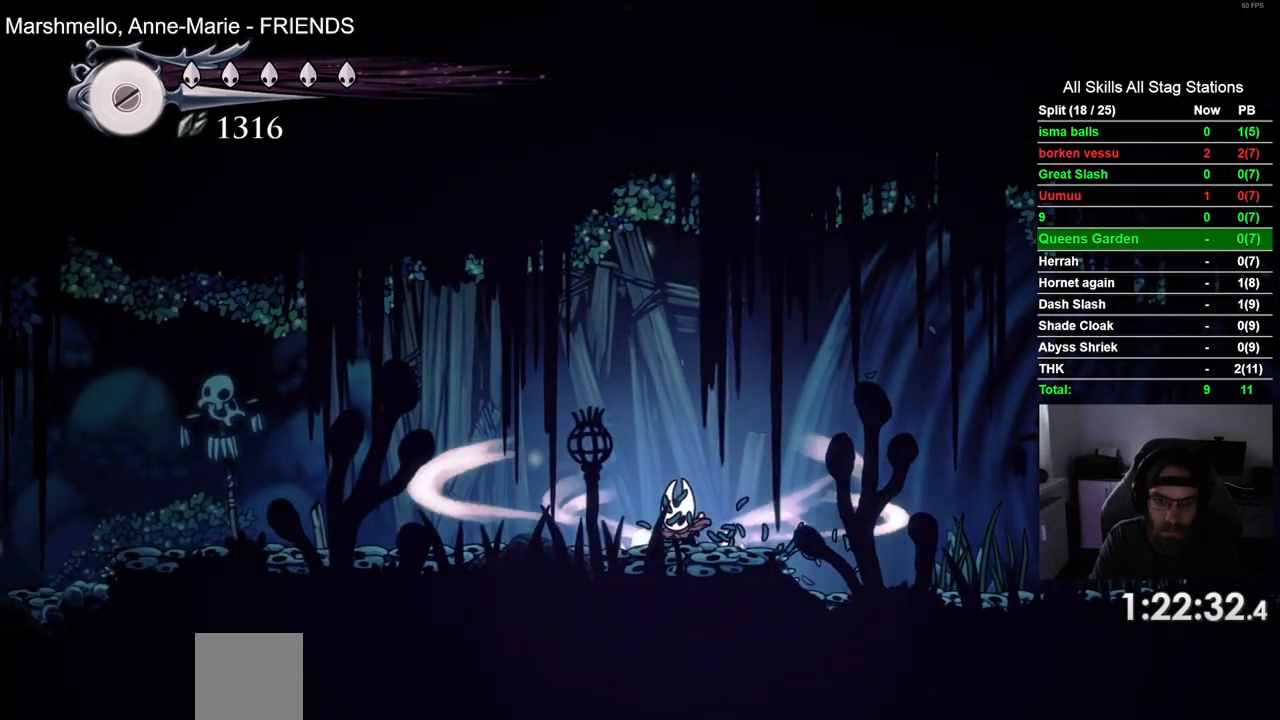
{"dt_ms": 500, "buttons": ["DPAD_LEFT"], "left_stick": "center", "right_stick": "center", "events": [[500, "L2", "up"]]}
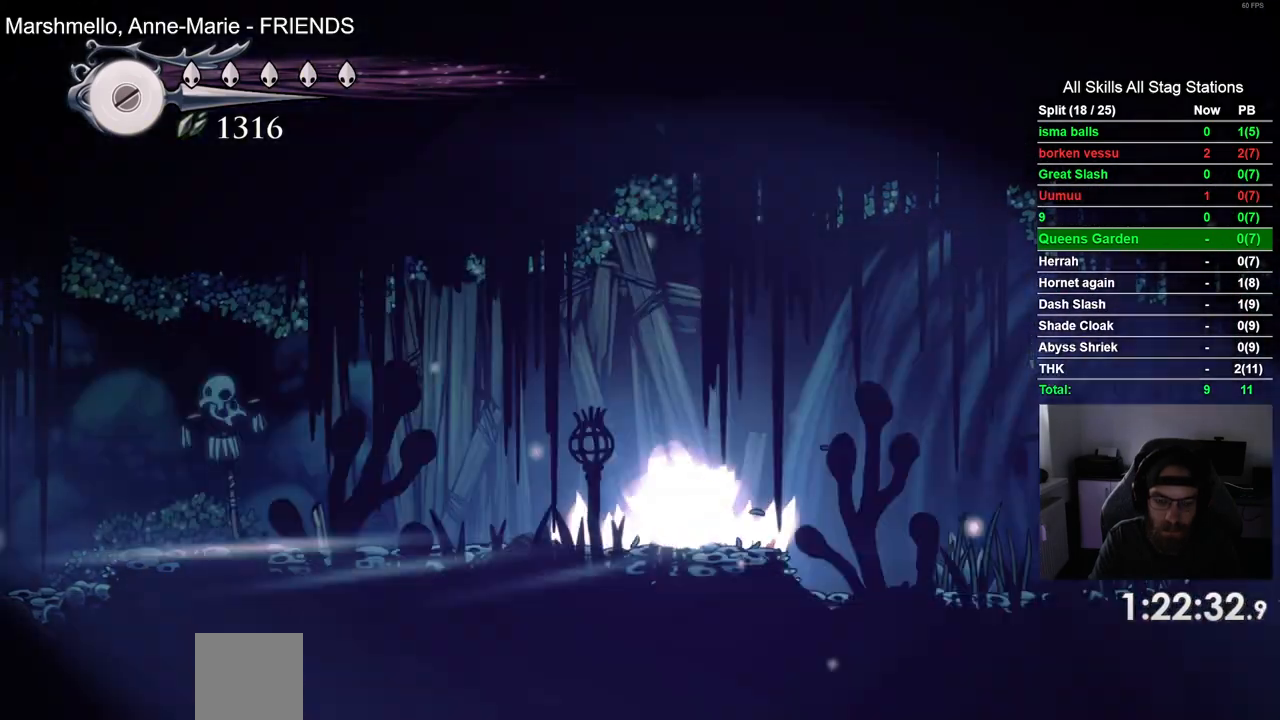
{"dt_ms": 500, "buttons": ["DPAD_LEFT"], "left_stick": "center", "right_stick": "center", "events": []}
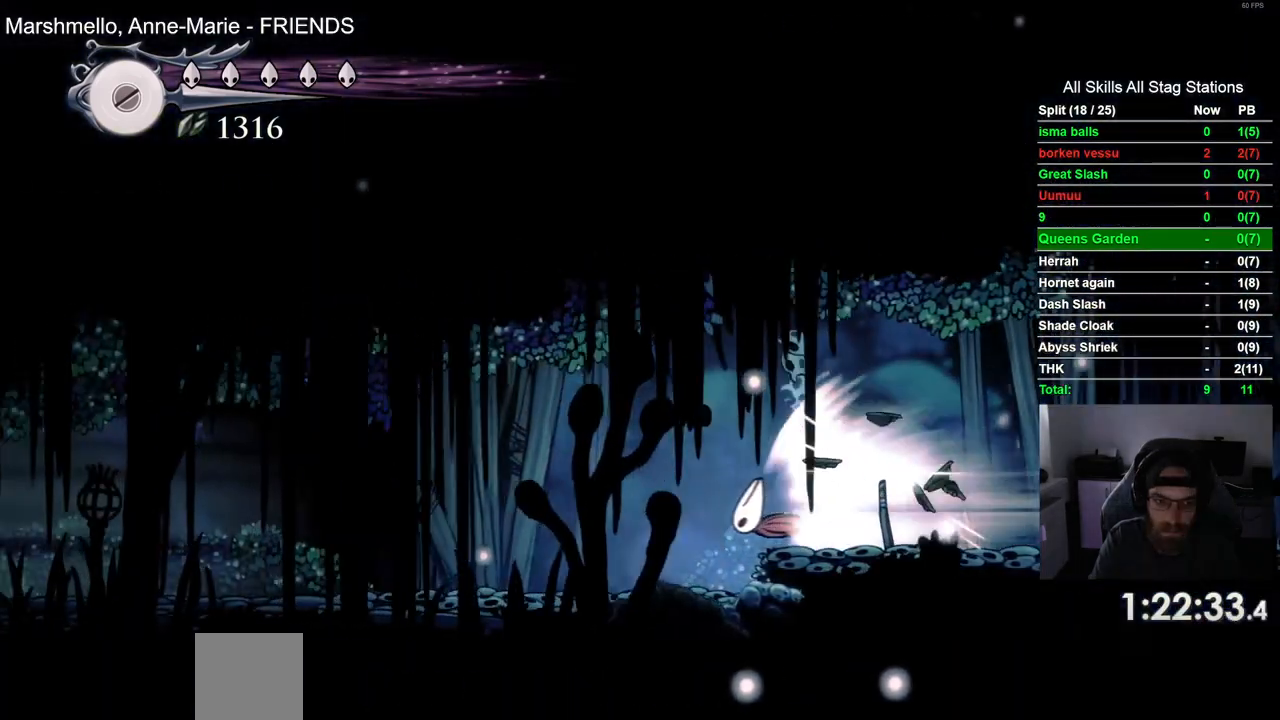
{"dt_ms": 500, "buttons": ["DPAD_LEFT"], "left_stick": "center", "right_stick": "center", "events": []}
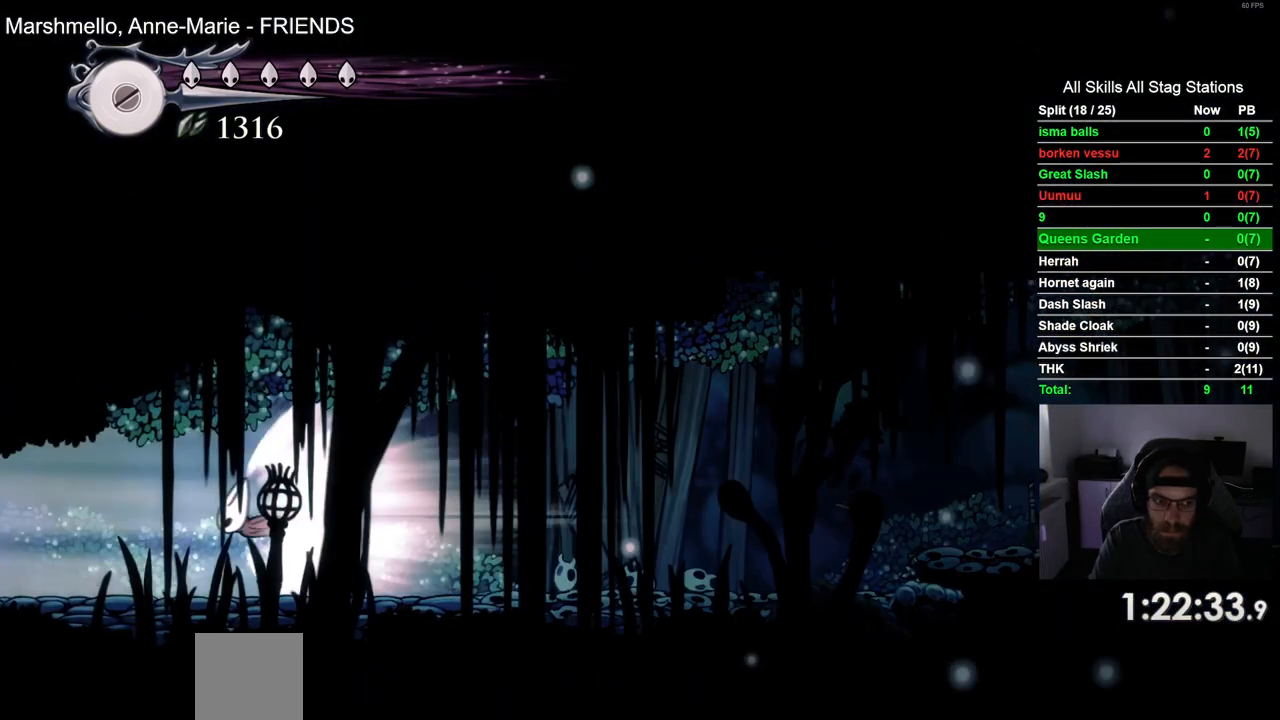
{"dt_ms": 500, "buttons": ["DPAD_LEFT"], "left_stick": "center", "right_stick": "center", "events": []}
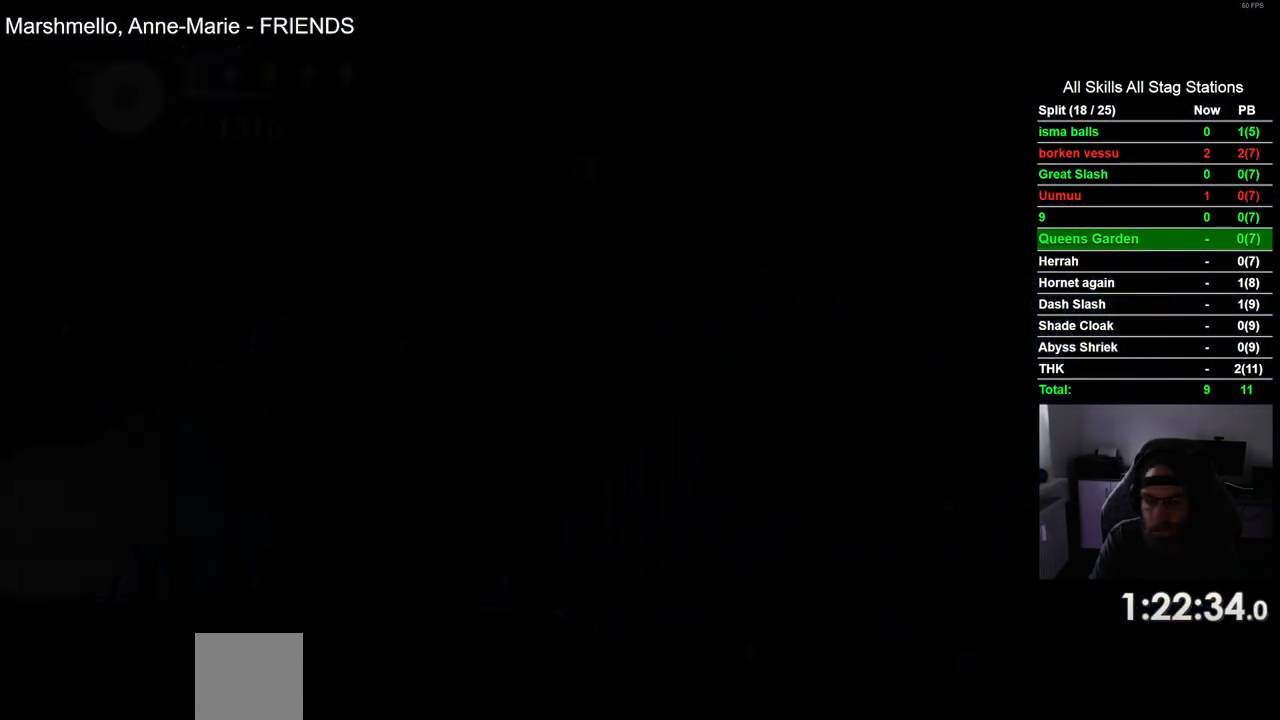
{"dt_ms": 500, "buttons": ["DPAD_RIGHT"], "left_stick": "center", "right_stick": "center", "events": [[83, "DPAD_LEFT", "up"], [167, "DPAD_RIGHT", "down"]]}
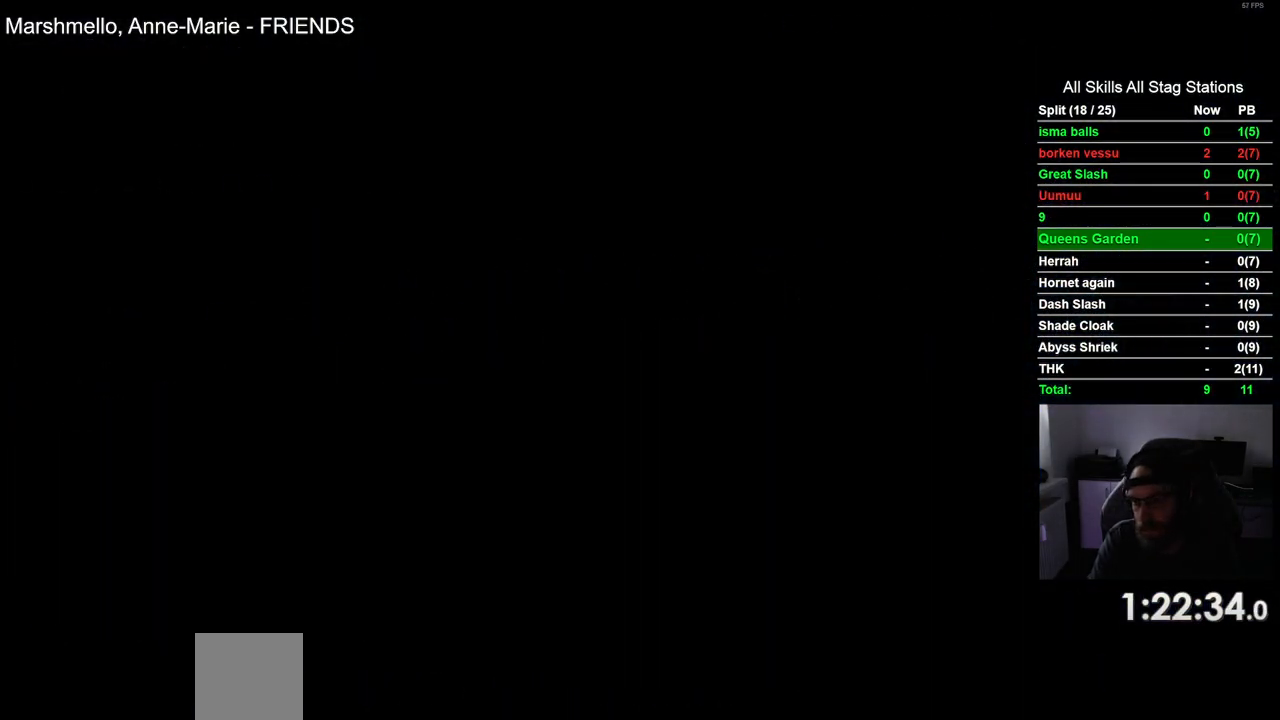
{"dt_ms": 500, "buttons": ["DPAD_RIGHT"], "left_stick": "center", "right_stick": "center", "events": []}
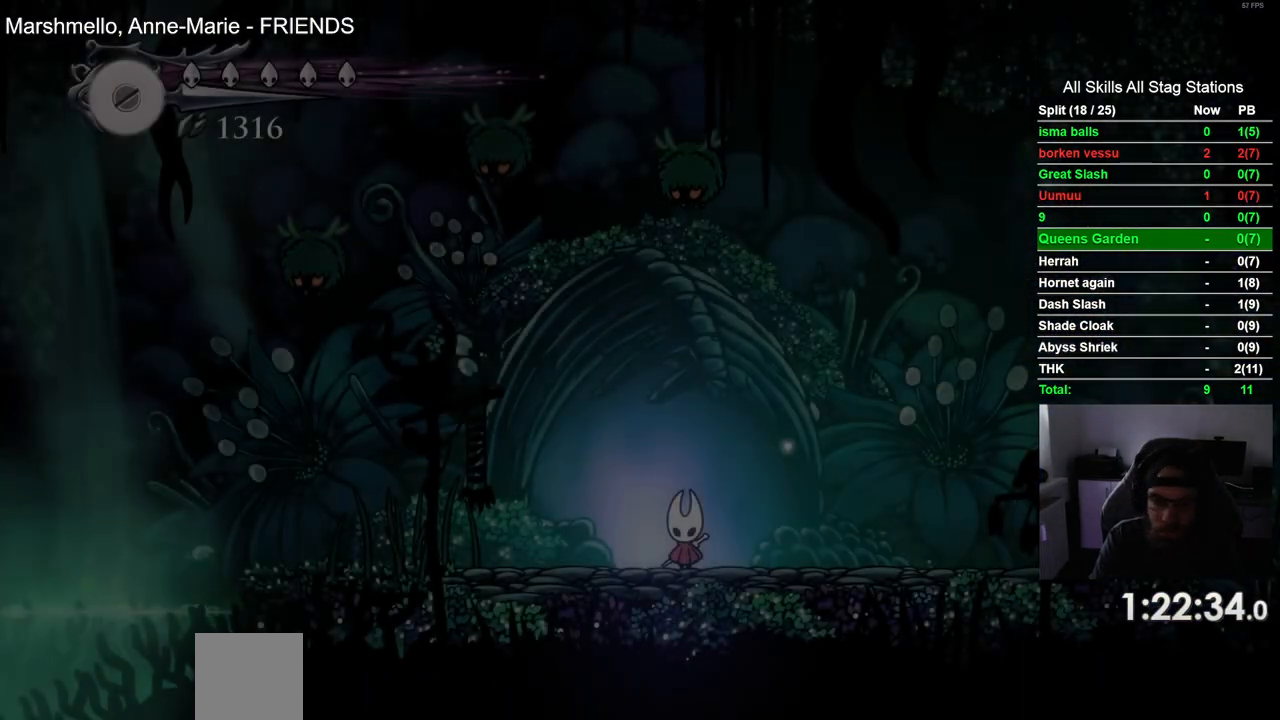
{"dt_ms": 1000, "buttons": ["R2", "DPAD_RIGHT"], "left_stick": "center", "right_stick": "center"}
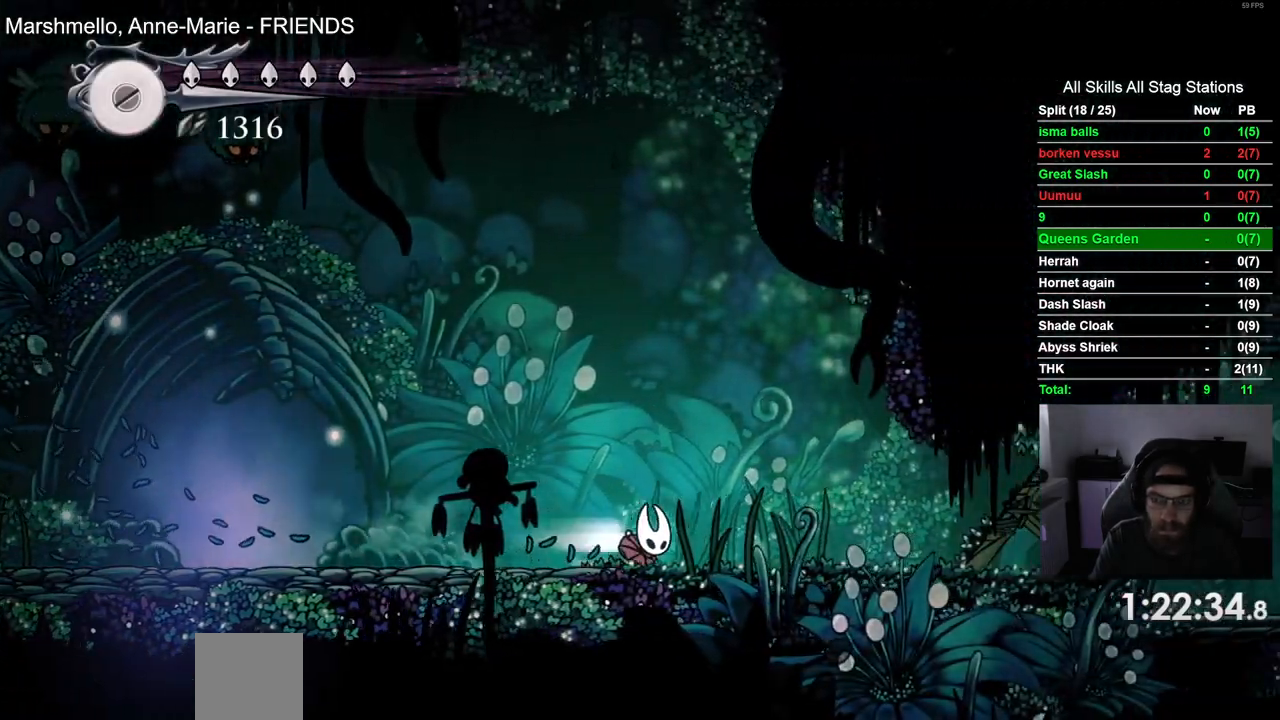
{"dt_ms": 500, "buttons": ["DPAD_RIGHT"], "left_stick": "center", "right_stick": "center", "events": [[33, "R2", "up"], [250, "SQUARE", "down"], [417, "SQUARE", "up"]]}
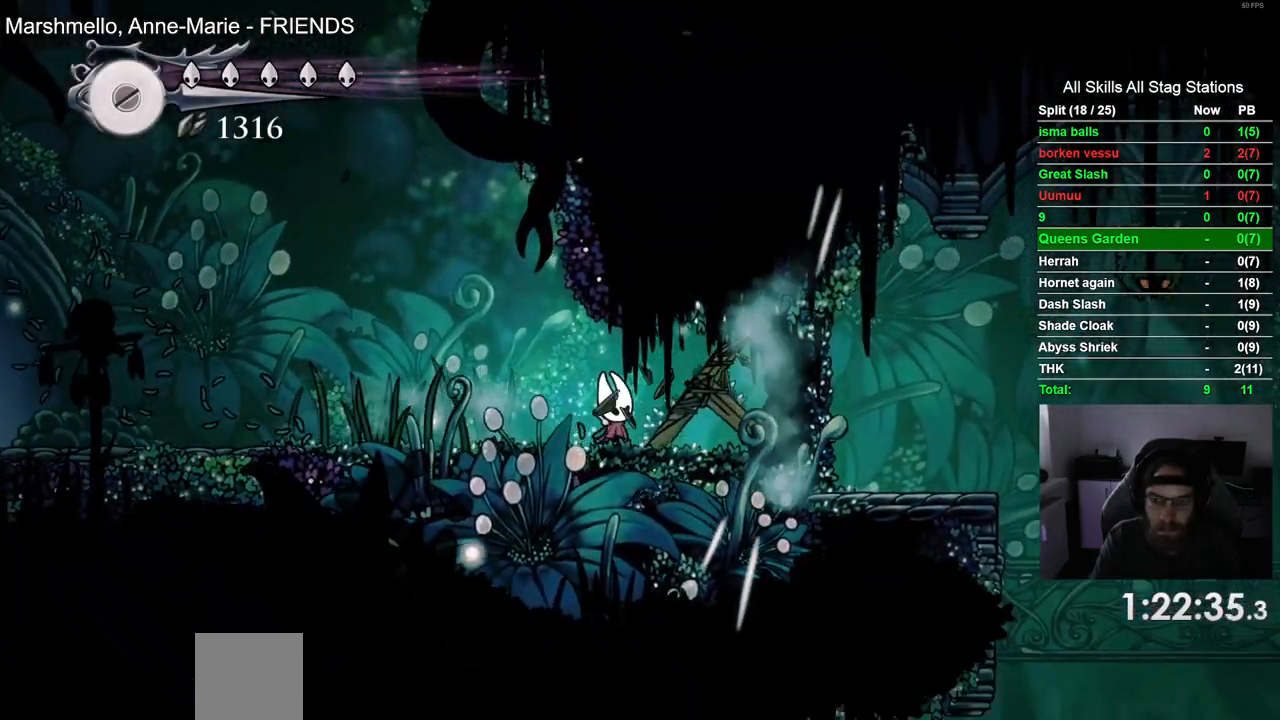
{"dt_ms": 500, "buttons": [], "left_stick": "center", "right_stick": "center", "events": [[83, "DPAD_RIGHT", "up"], [117, "SQUARE", "down"], [267, "SQUARE", "up"]]}
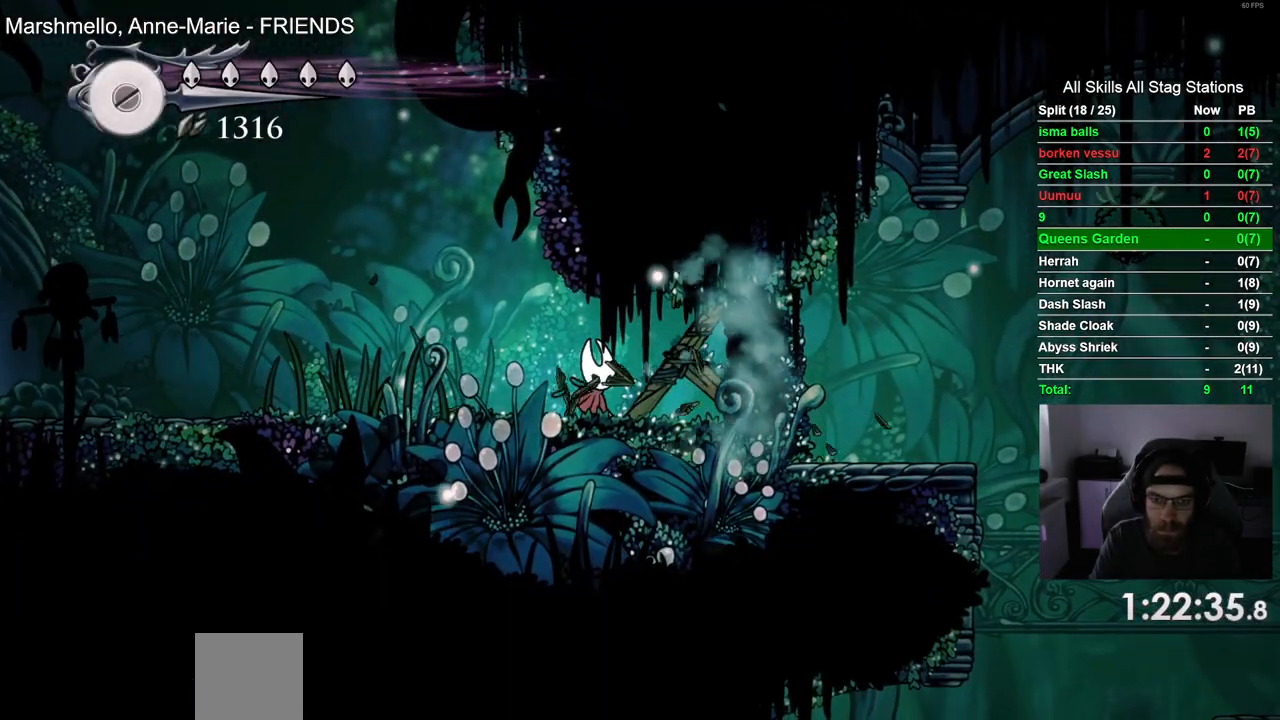
{"dt_ms": 500, "buttons": ["R2", "DPAD_RIGHT"], "left_stick": "center", "right_stick": "center", "events": [[67, "SQUARE", "down"], [100, "DPAD_RIGHT", "down"], [183, "SQUARE", "up"], [333, "R2", "down"]]}
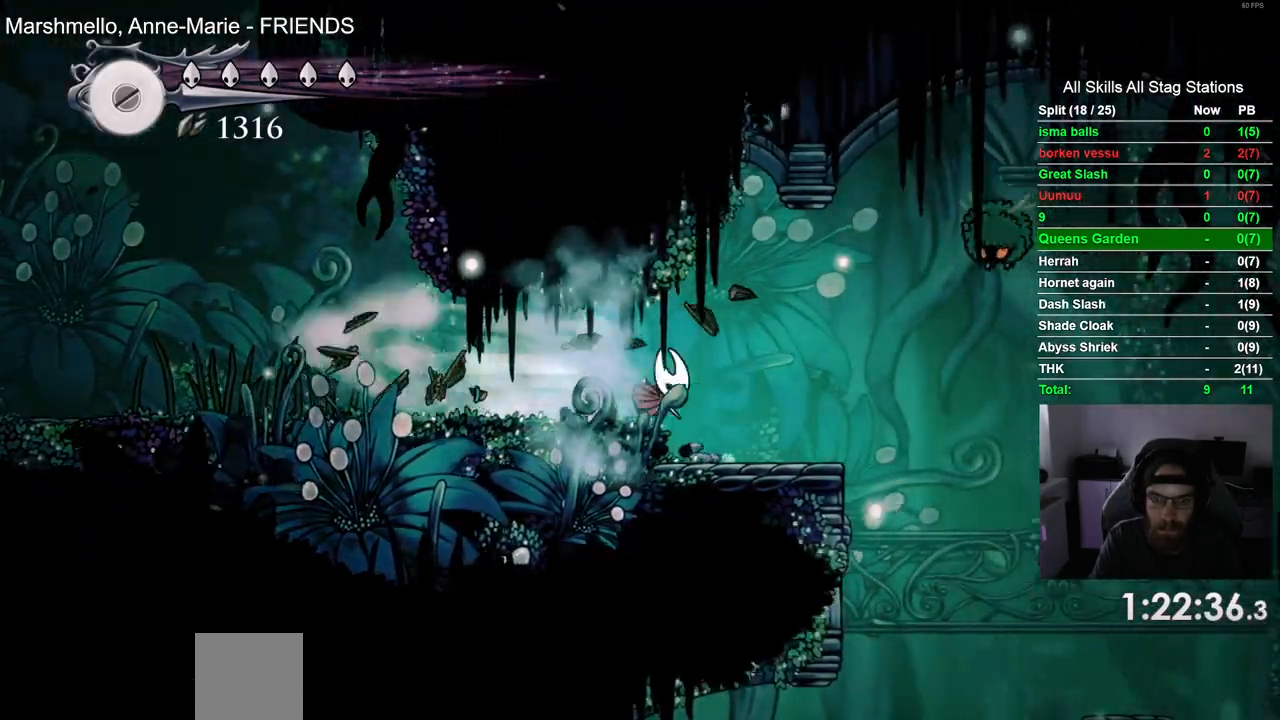
{"dt_ms": 500, "buttons": ["DPAD_RIGHT"], "left_stick": "center", "right_stick": "center", "events": [[50, "R2", "up"]]}
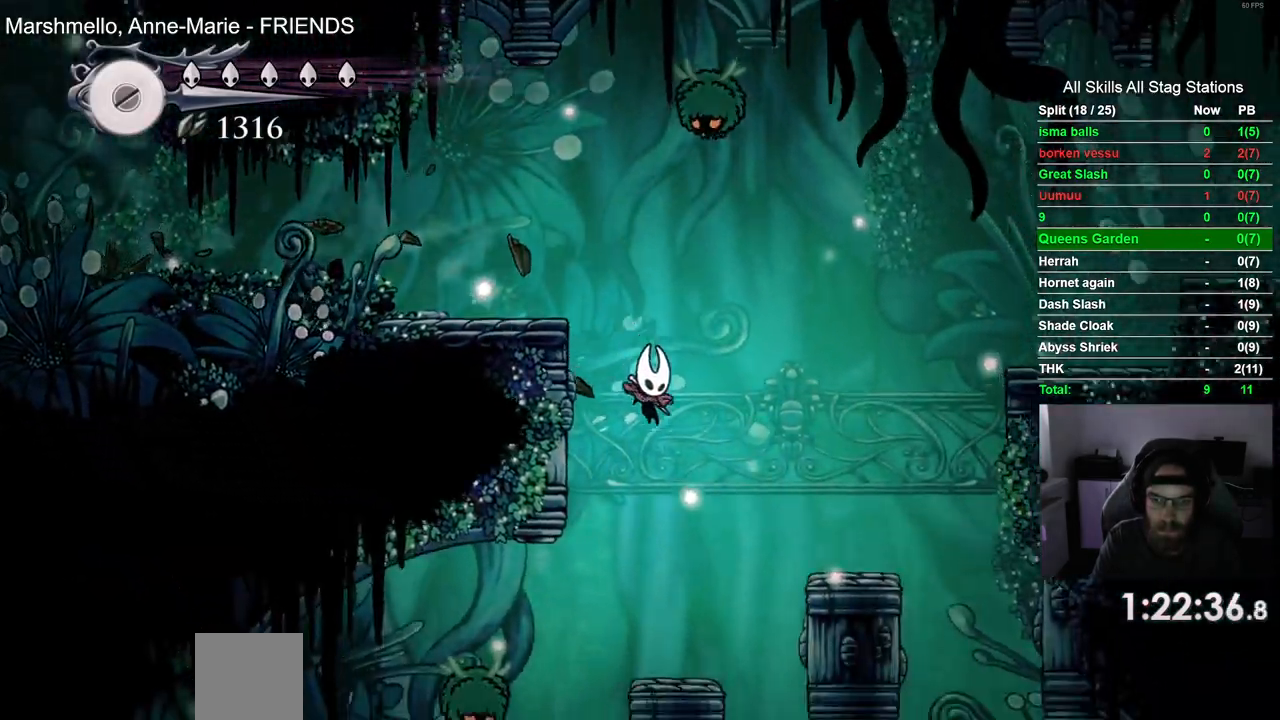
{"dt_ms": 500, "buttons": ["DPAD_RIGHT"], "left_stick": "center", "right_stick": "center", "events": []}
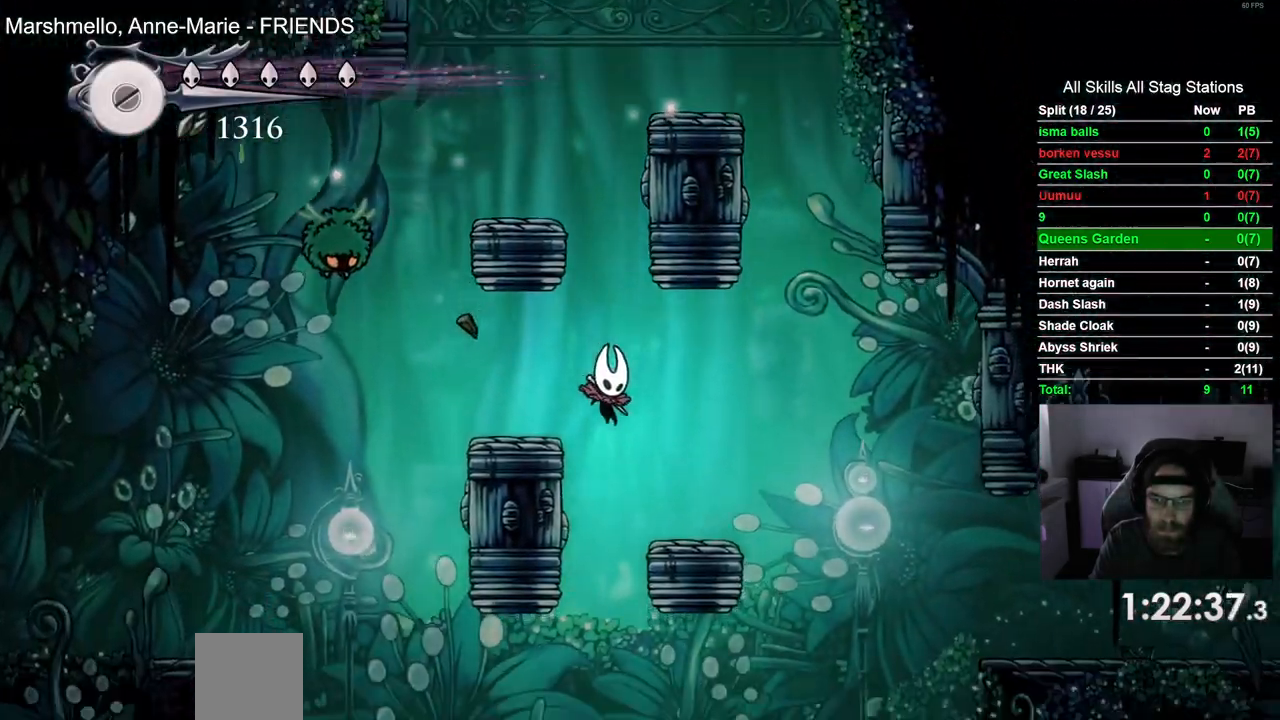
{"dt_ms": 500, "buttons": ["R2", "DPAD_LEFT"], "left_stick": "center", "right_stick": "center", "events": [[217, "DPAD_LEFT", "down"], [233, "DPAD_RIGHT", "up"], [400, "R2", "down"]]}
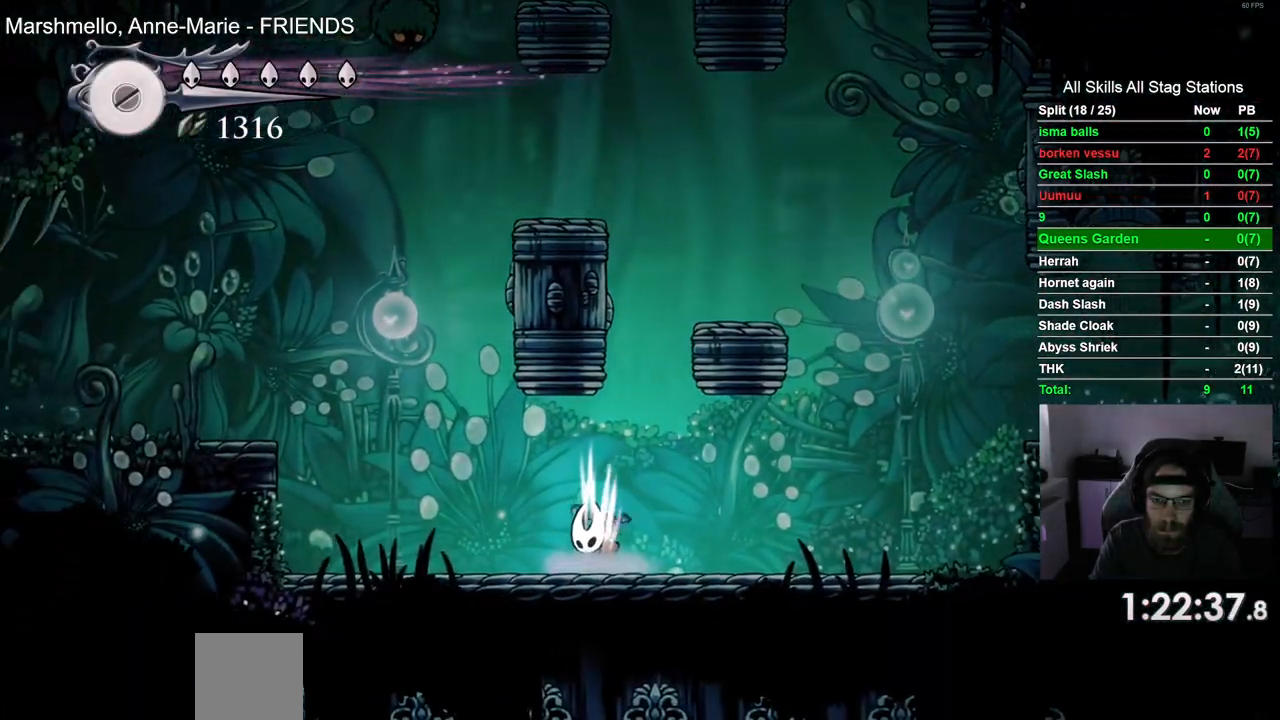
{"dt_ms": 500, "buttons": ["DPAD_RIGHT"], "left_stick": "center", "right_stick": "center", "events": [[133, "R2", "up"], [183, "DPAD_LEFT", "up"], [317, "DPAD_RIGHT", "down"]]}
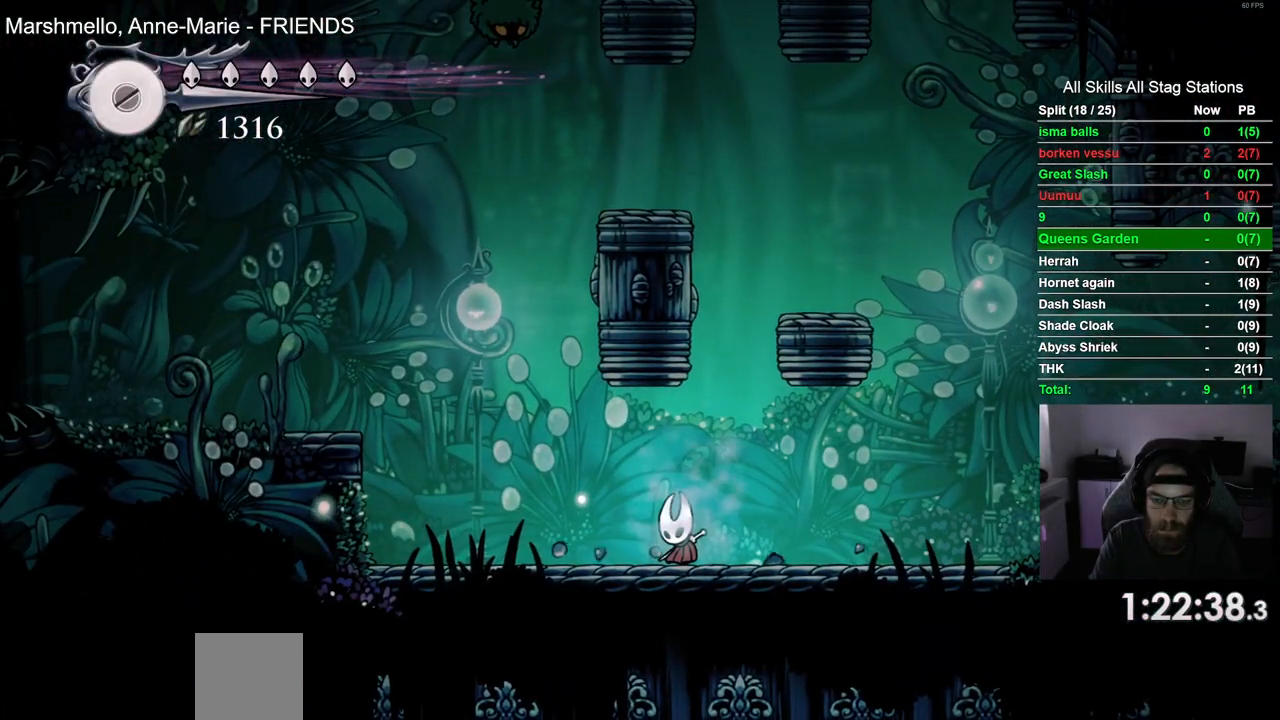
{"dt_ms": 500, "buttons": ["CROSS", "DPAD_RIGHT"], "left_stick": "center", "right_stick": "center", "events": [[67, "R2", "down"], [300, "R2", "up"], [467, "CROSS", "down"]]}
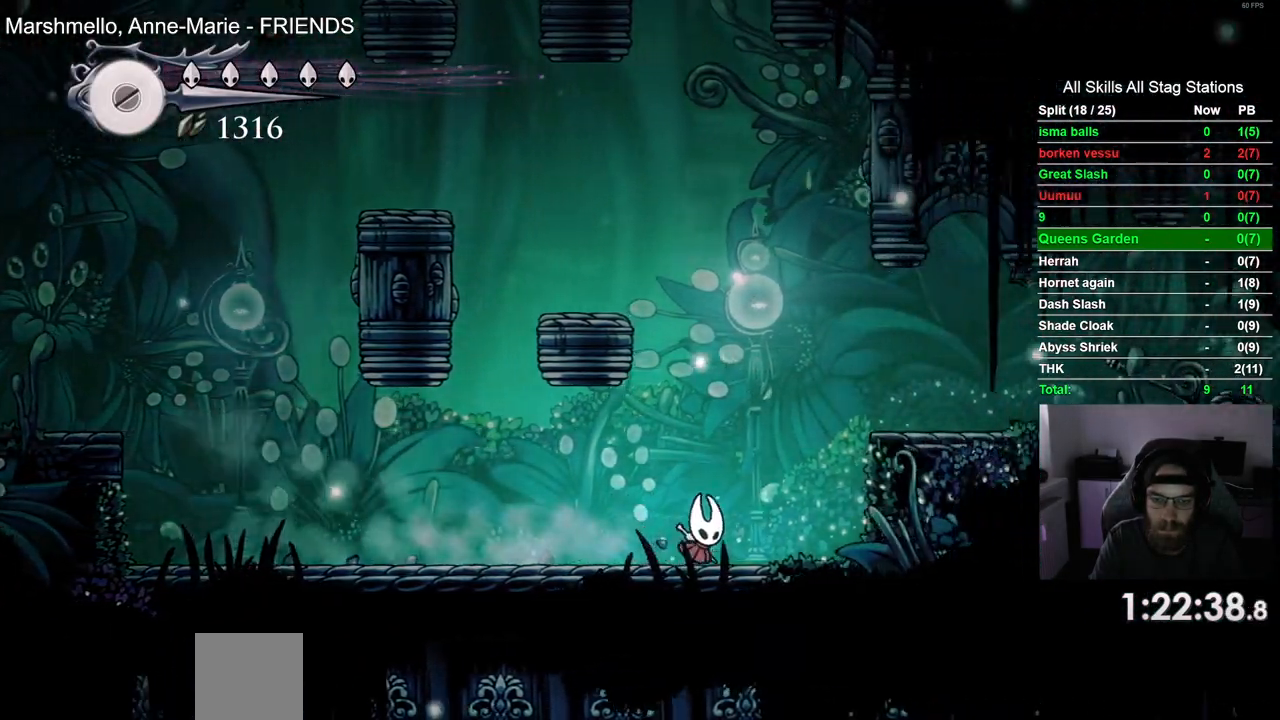
{"dt_ms": 500, "buttons": ["CROSS", "R2", "DPAD_RIGHT"], "left_stick": "center", "right_stick": "center", "events": [[250, "R2", "down"]]}